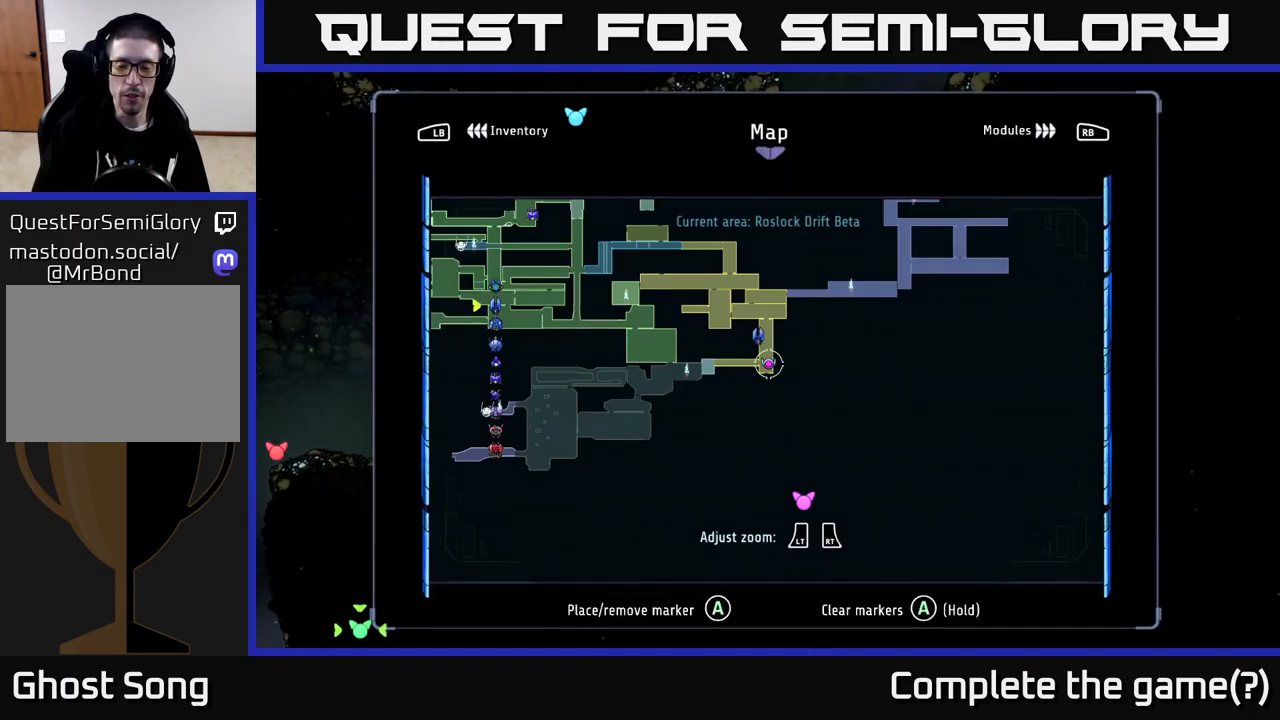
Gameplay with a controller (Xbox layout); each line is a JSON object with the inputs held at the frame after it. "events" lists button and stick changes between this image and that frame as [ms after this image, input, new state], when the widget could be followed in between.
{"buttons": [], "left_stick": "center", "right_stick": "center", "events": []}
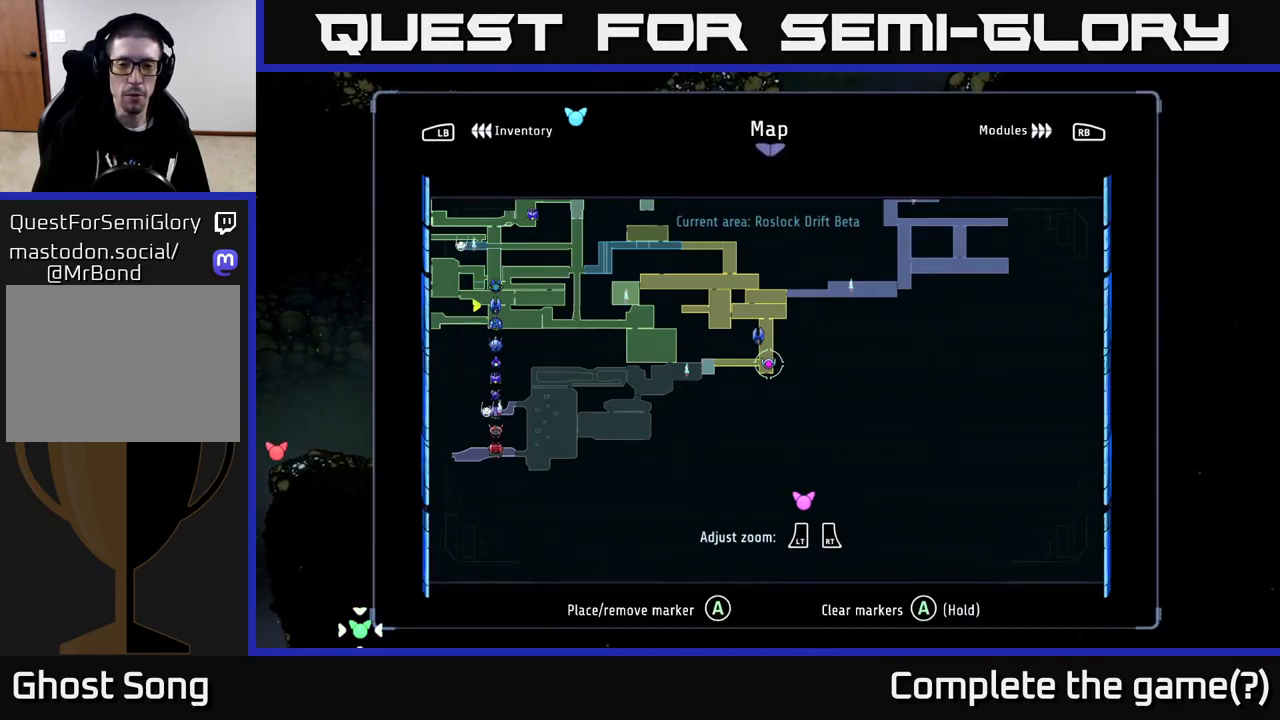
{"buttons": [], "left_stick": "center", "right_stick": "center", "events": []}
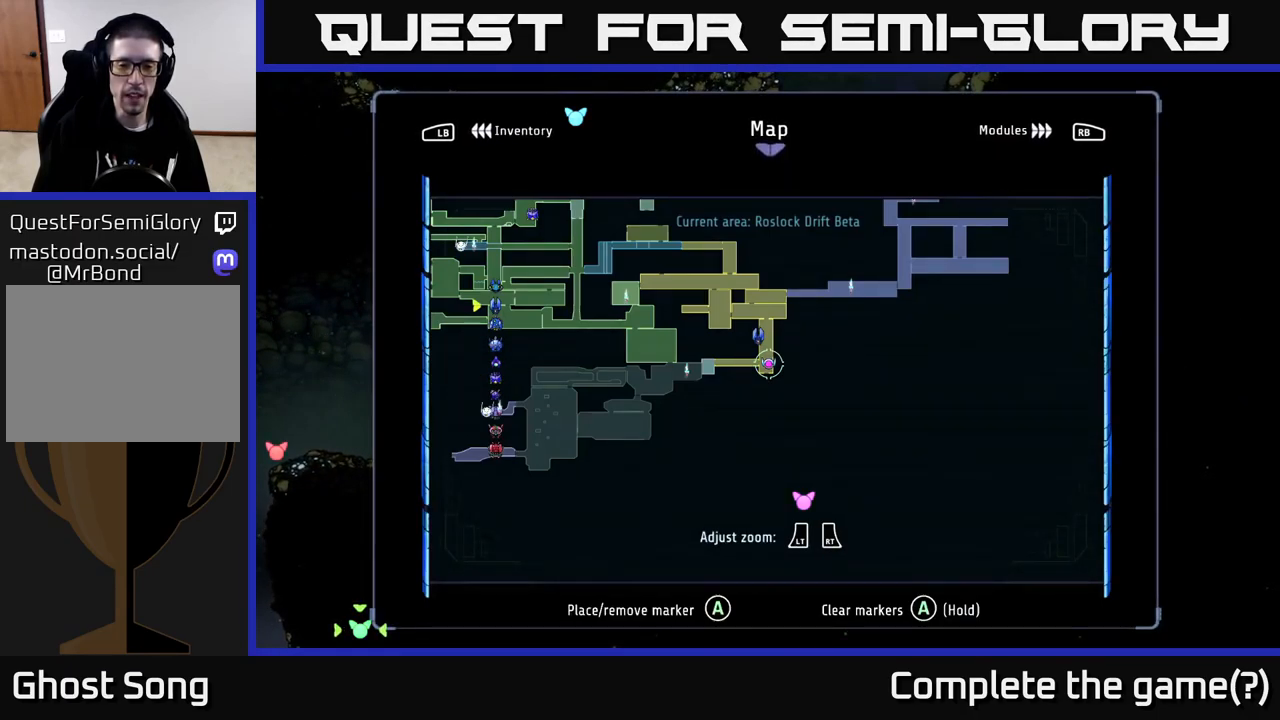
{"buttons": ["R2"], "left_stick": "left", "right_stick": "center", "events": [[150, "SELECT", "down"], [183, "SELECT", "up"], [217, "left_stick", "left"], [467, "R2", "down"]]}
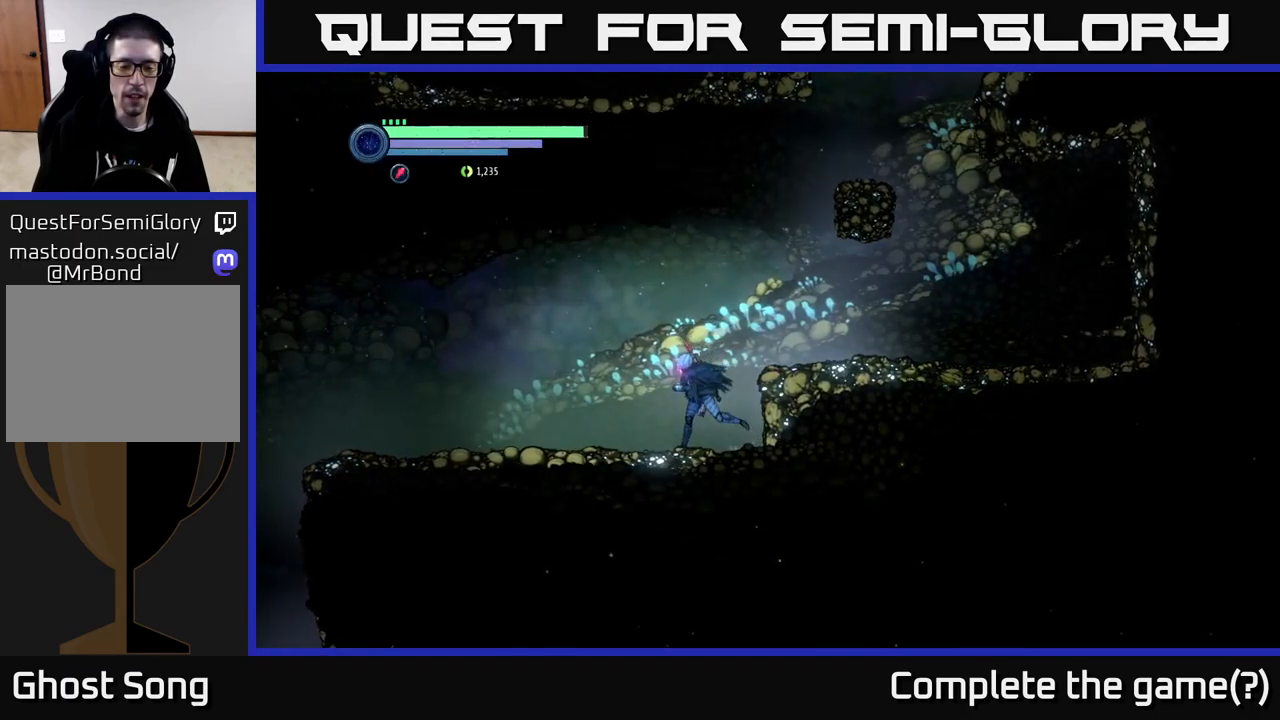
{"buttons": ["R2"], "left_stick": "left", "right_stick": "center", "events": [[100, "R1", "down"], [283, "R1", "up"]]}
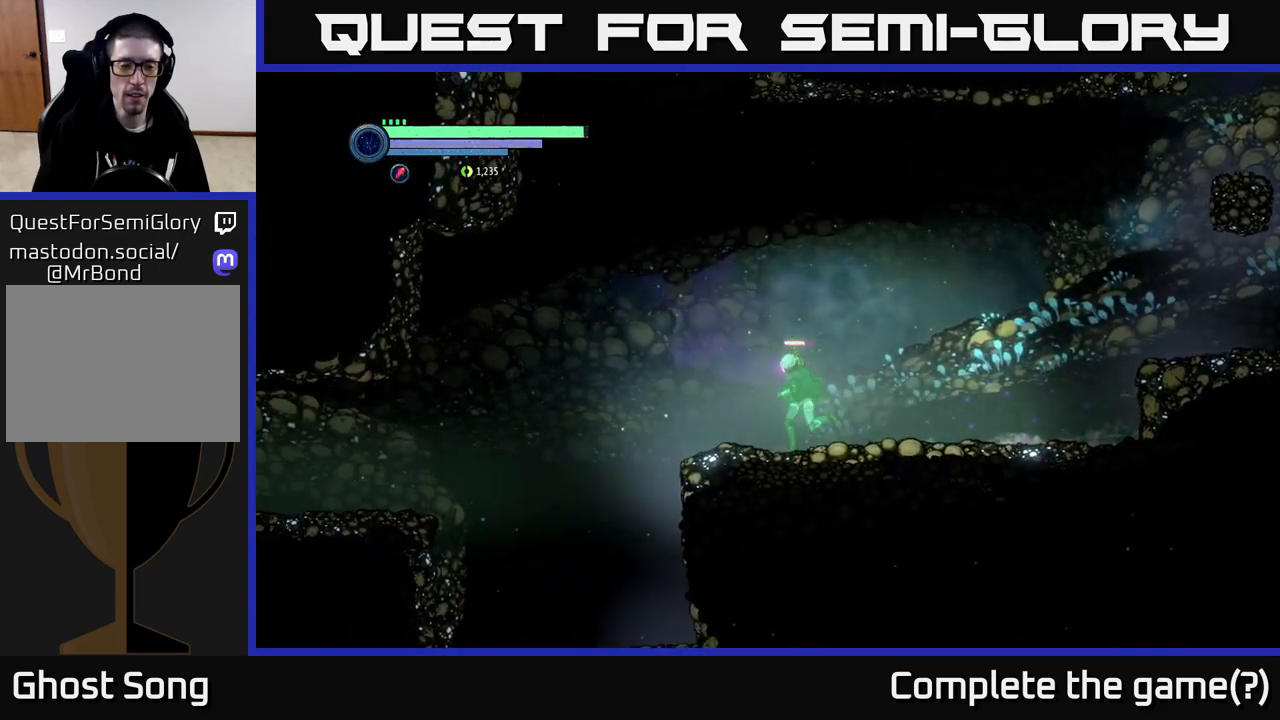
{"buttons": [], "left_stick": "left", "right_stick": "center", "events": [[333, "R2", "up"]]}
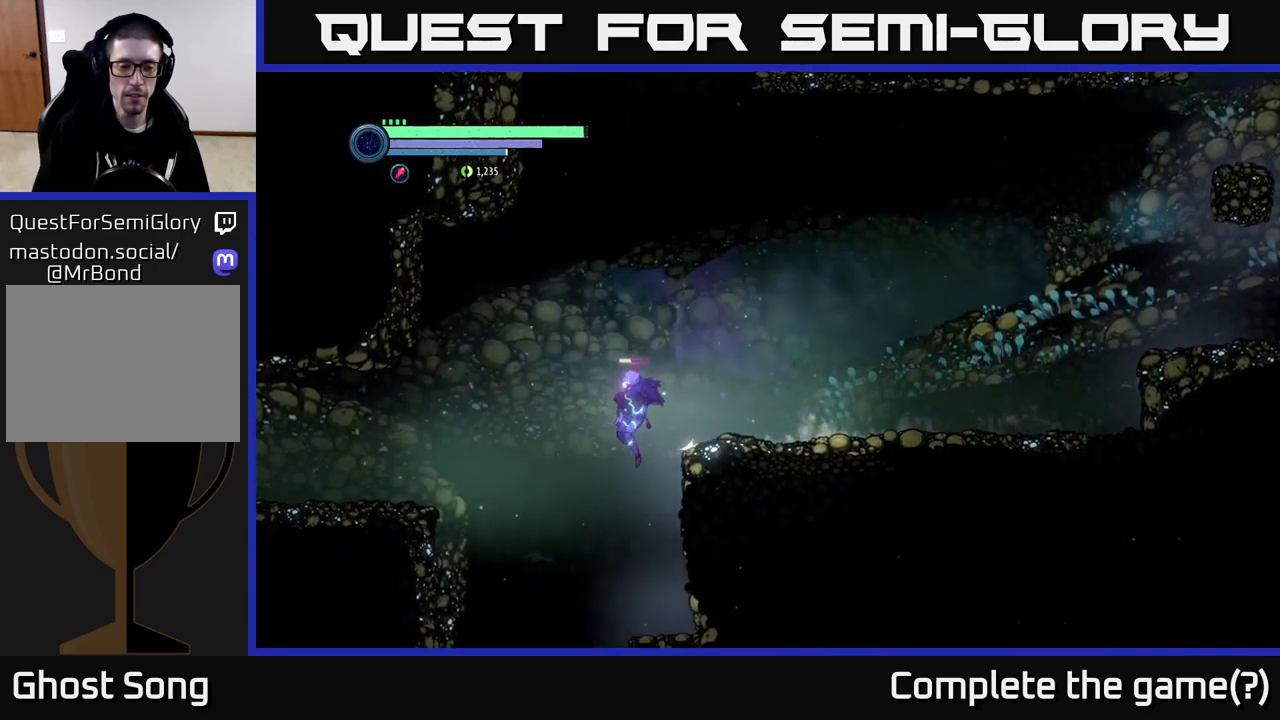
{"buttons": [], "left_stick": "right", "right_stick": "center", "events": [[50, "left_stick", "center"], [233, "left_stick", "left"], [417, "left_stick", "center"], [467, "left_stick", "right"]]}
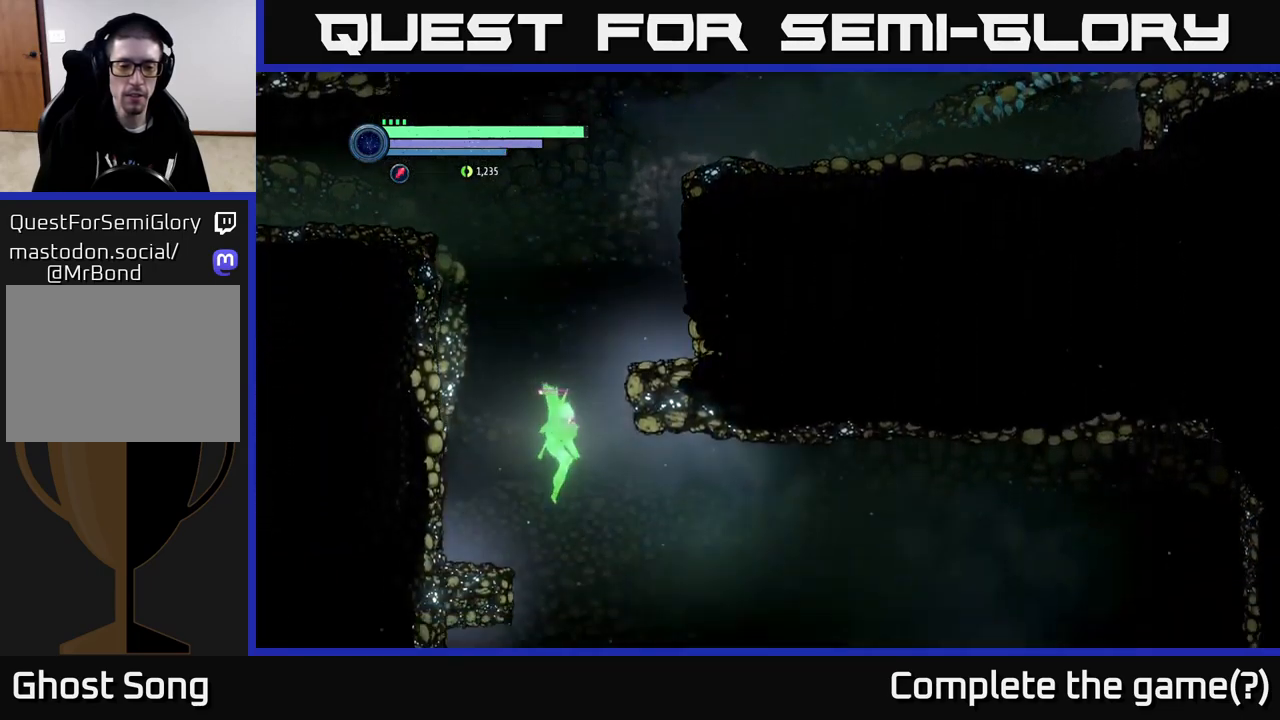
{"buttons": [], "left_stick": "right", "right_stick": "center", "events": []}
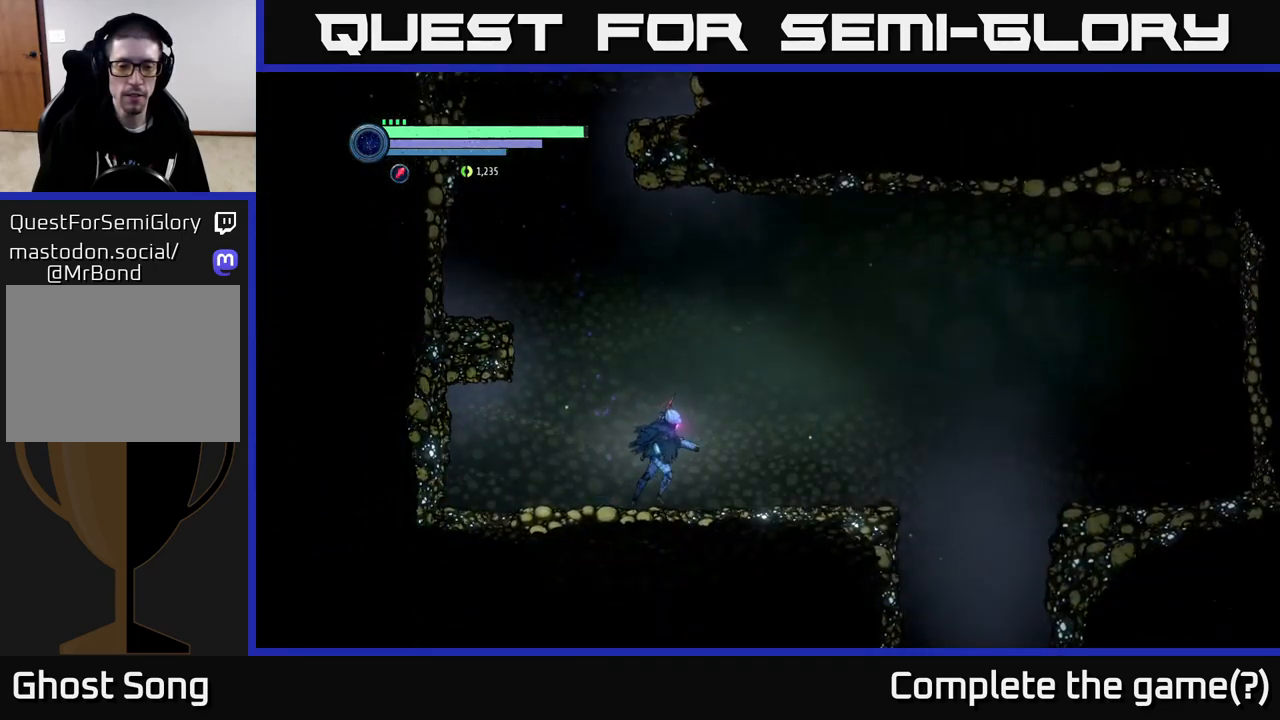
{"buttons": [], "left_stick": "right", "right_stick": "center", "events": []}
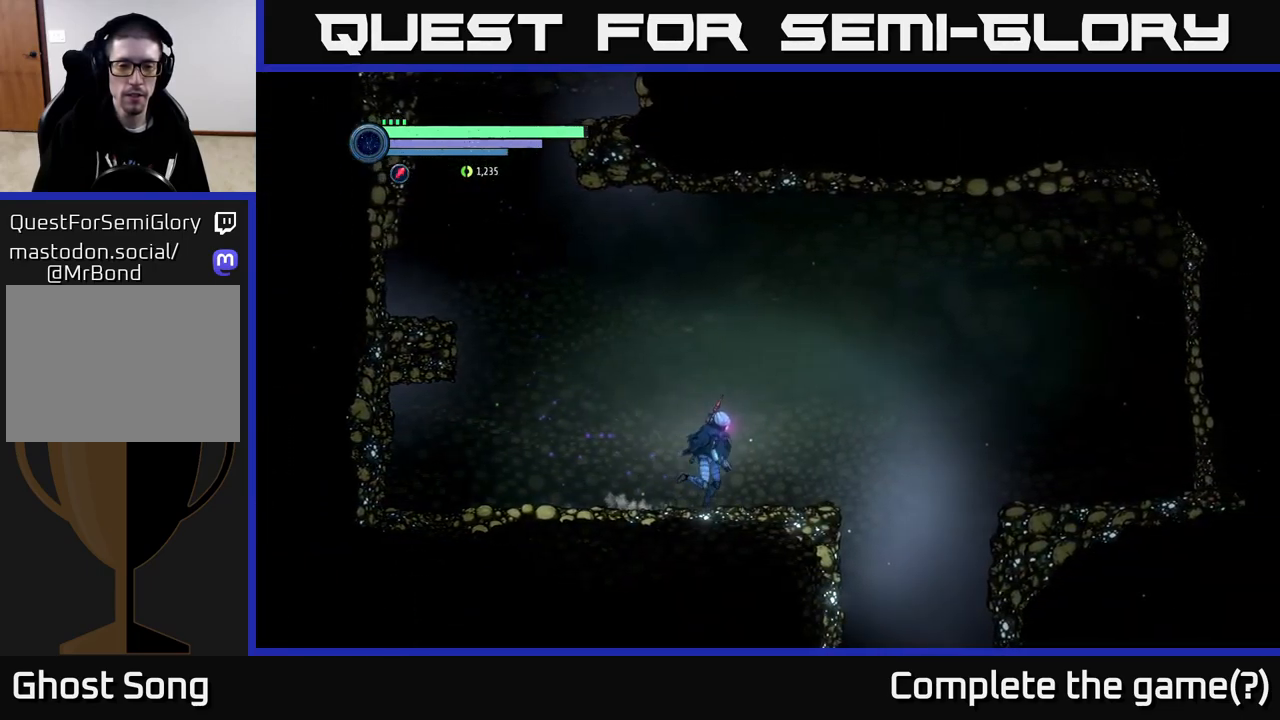
{"buttons": [], "left_stick": "right", "right_stick": "center", "events": []}
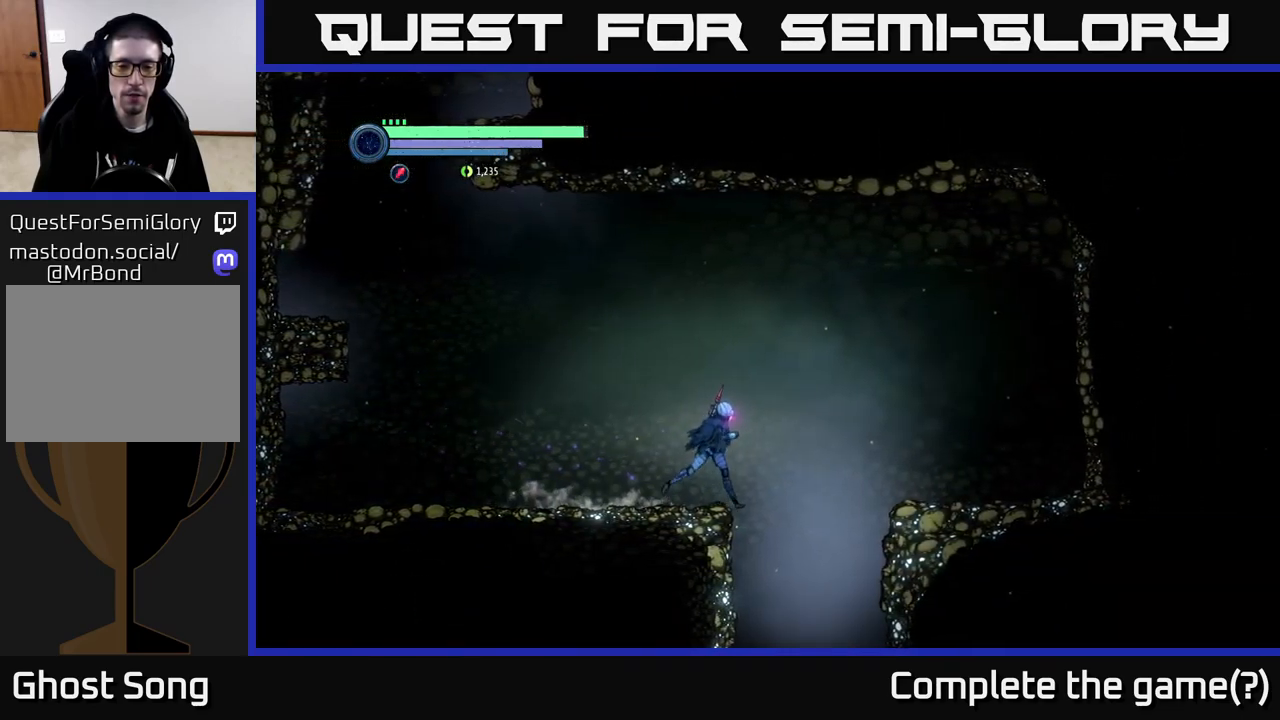
{"buttons": [], "left_stick": "center", "right_stick": "center", "events": [[467, "left_stick", "center"]]}
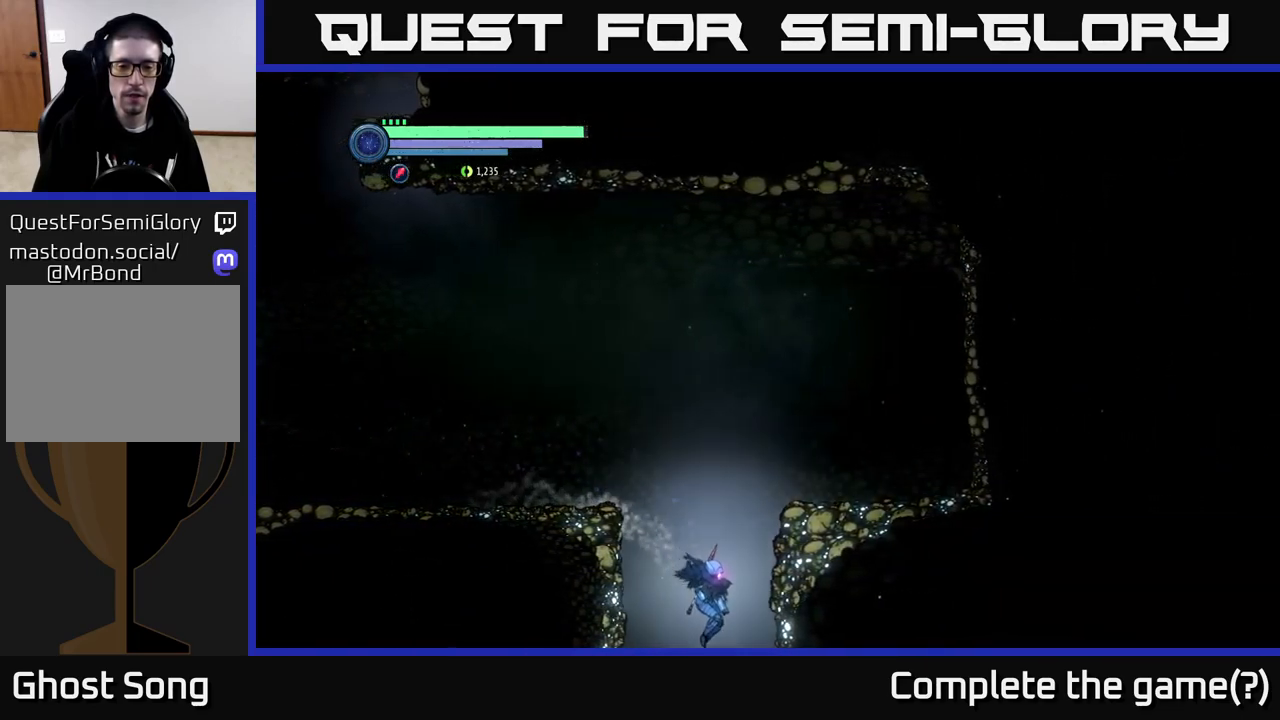
{"buttons": [], "left_stick": "center", "right_stick": "center", "events": []}
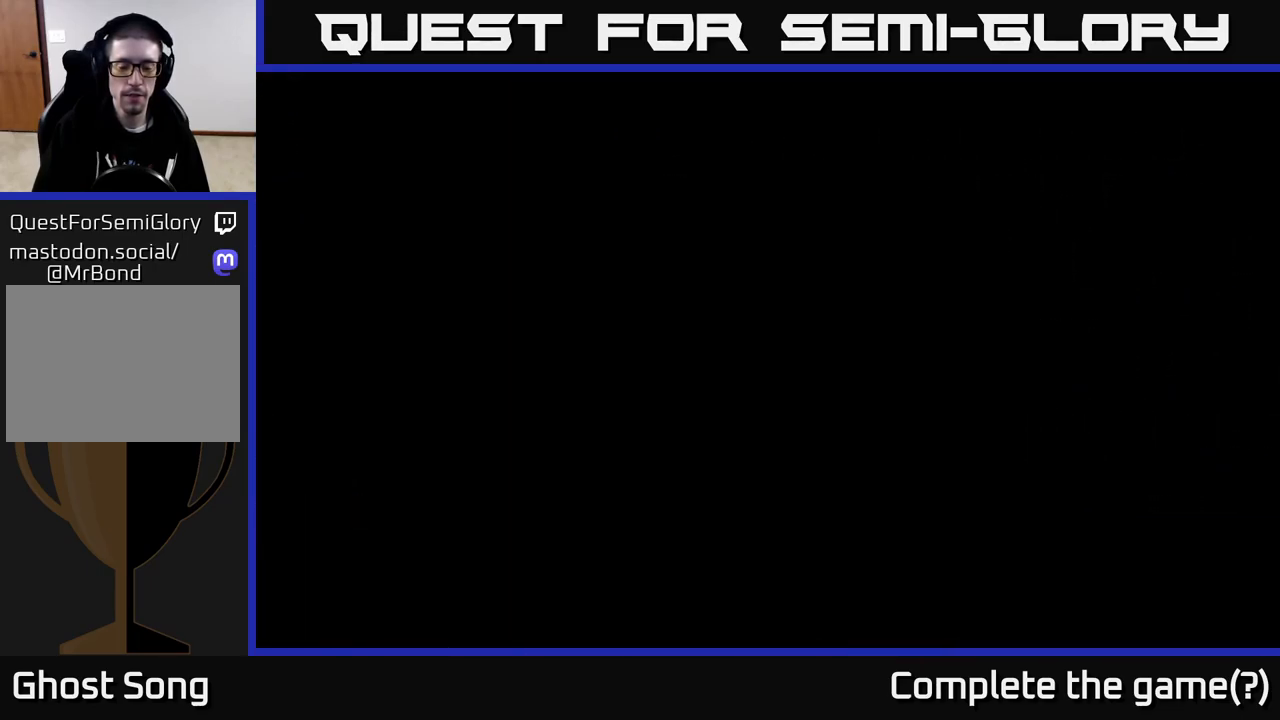
{"buttons": [], "left_stick": "right", "right_stick": "center", "events": [[283, "left_stick", "right"]]}
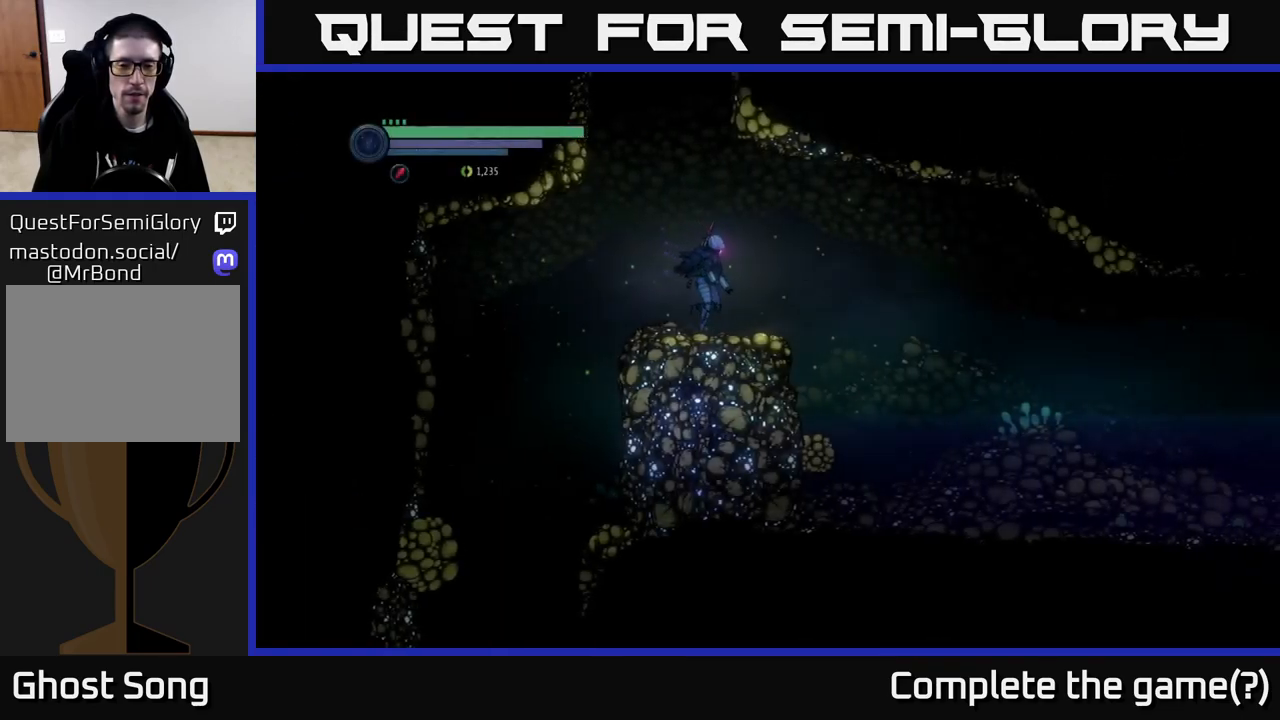
{"buttons": [], "left_stick": "right", "right_stick": "center", "events": [[133, "left_stick", "center"], [183, "left_stick", "right"]]}
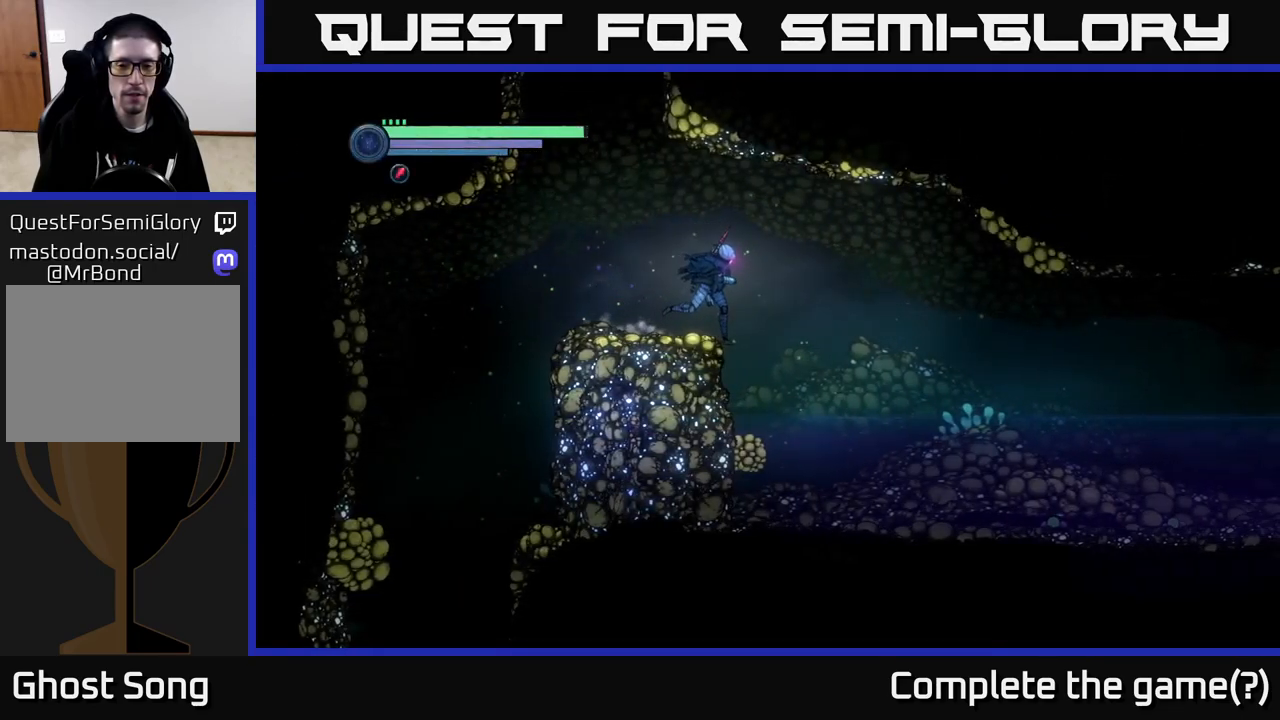
{"buttons": [], "left_stick": "right", "right_stick": "center", "events": []}
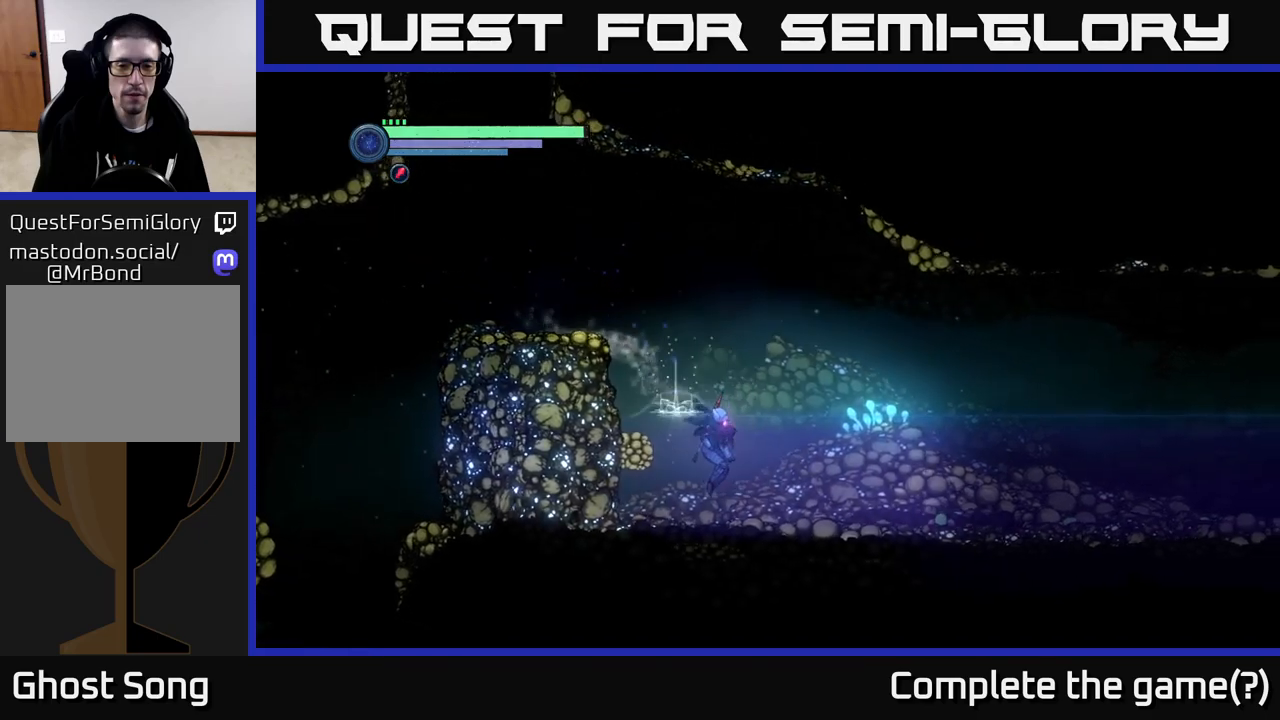
{"buttons": ["R2"], "left_stick": "right", "right_stick": "center", "events": [[250, "R1", "down"], [250, "R2", "down"], [467, "R1", "up"]]}
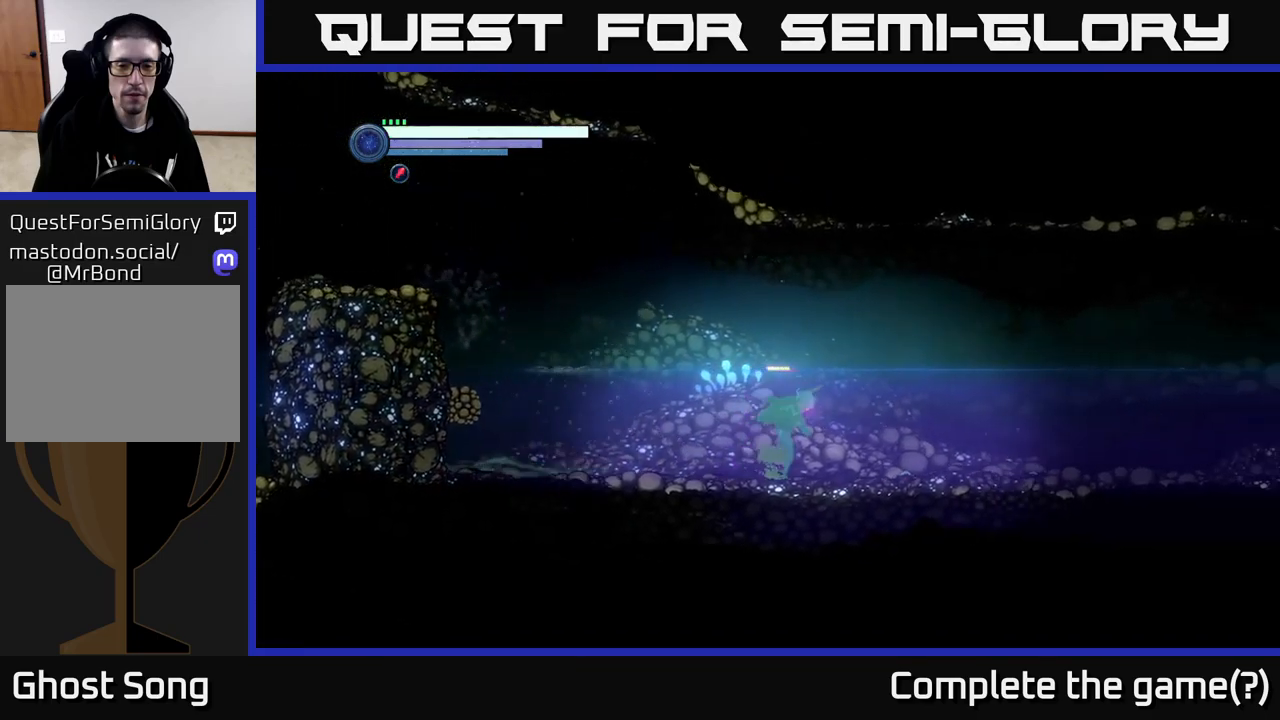
{"buttons": ["R2"], "left_stick": "right", "right_stick": "center", "events": []}
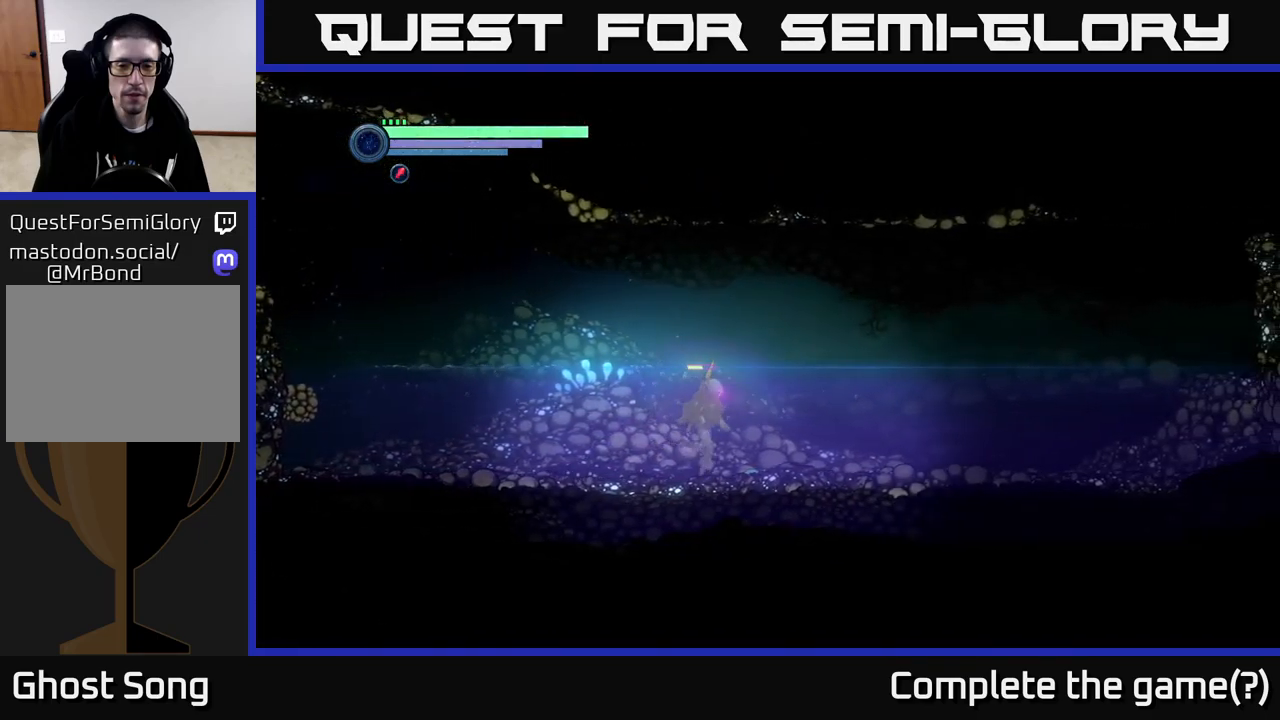
{"buttons": ["R2"], "left_stick": "right", "right_stick": "center", "events": []}
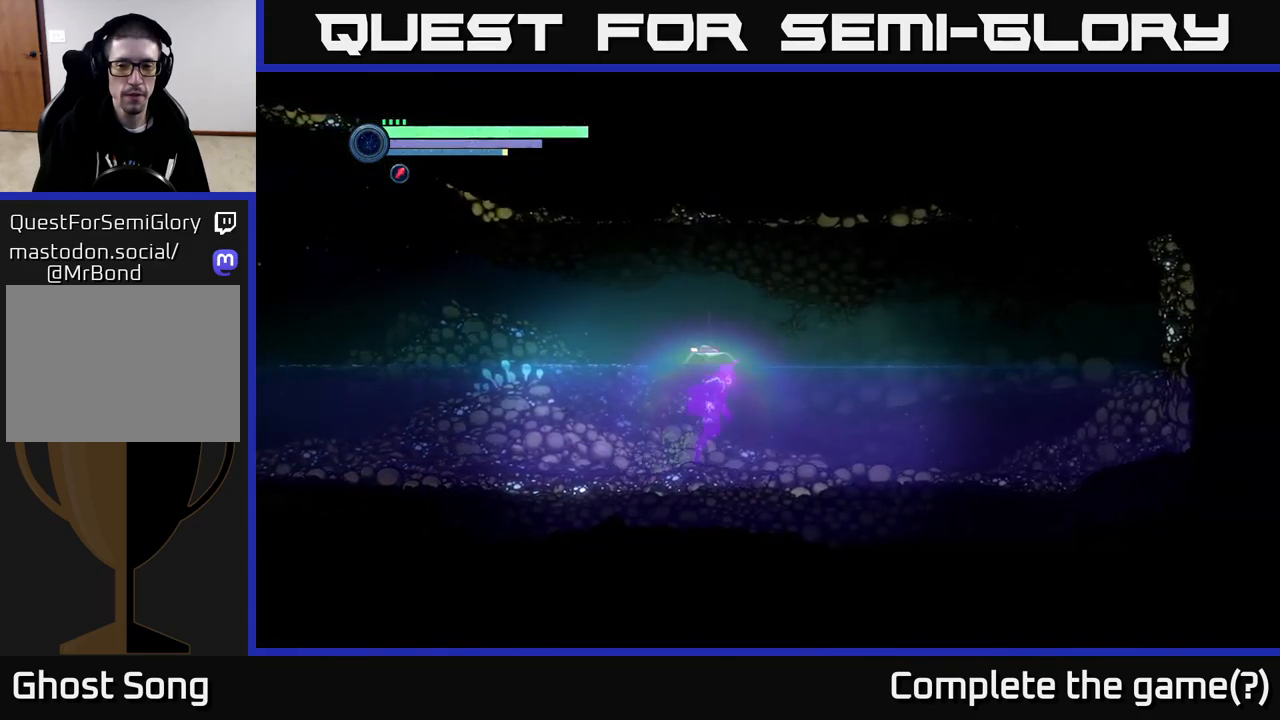
{"buttons": ["A", "R2"], "left_stick": "right", "right_stick": "center", "events": [[17, "A", "down"]]}
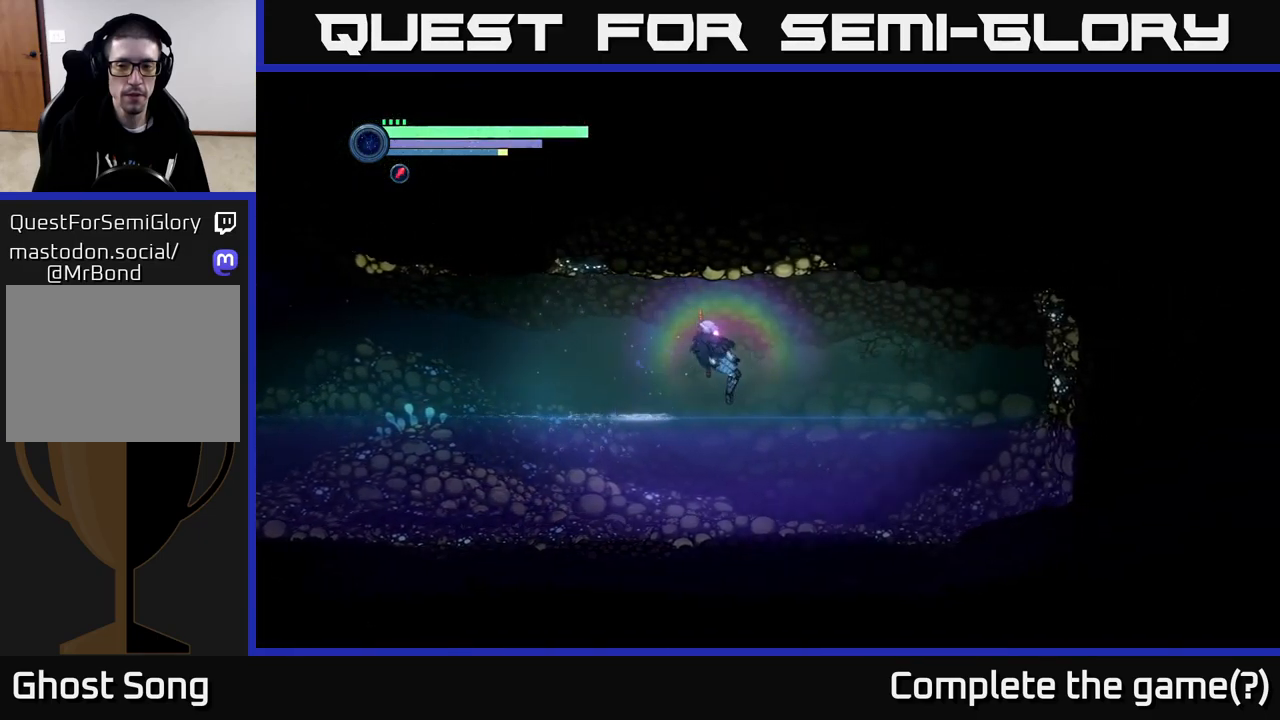
{"buttons": ["R2"], "left_stick": "right", "right_stick": "center", "events": [[150, "A", "up"], [184, "A", "down"], [200, "A", "up"]]}
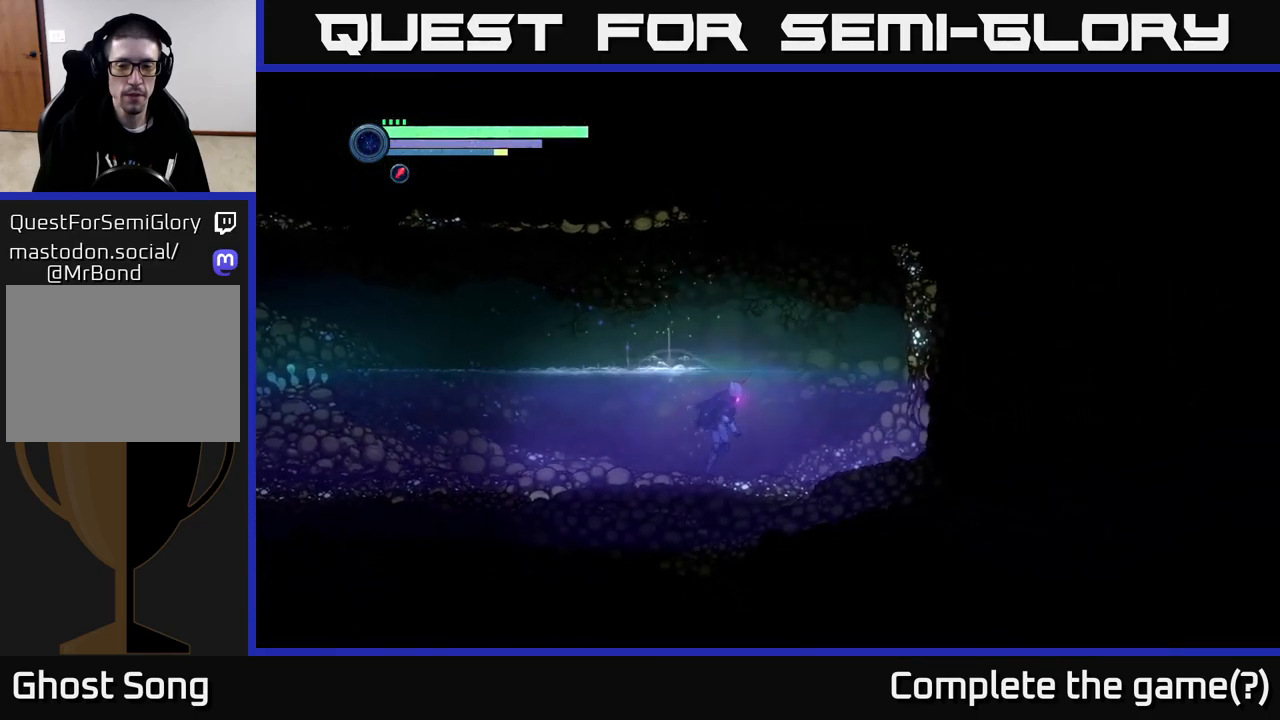
{"buttons": ["X"], "left_stick": "right", "right_stick": "center", "events": [[17, "A", "down"], [200, "X", "down"], [217, "A", "up"], [284, "R2", "up"]]}
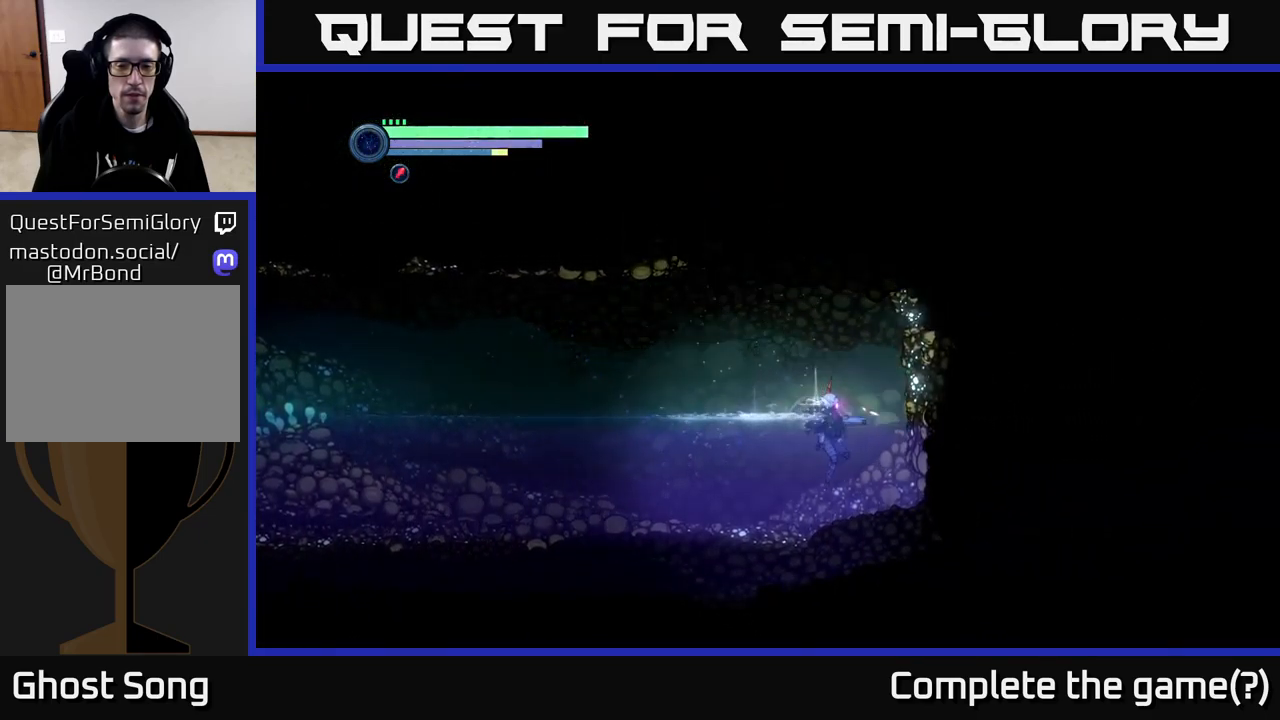
{"buttons": ["A", "X"], "left_stick": "center", "right_stick": "center", "events": [[200, "left_stick", "center"], [217, "X", "up"], [367, "A", "down"], [434, "X", "down"]]}
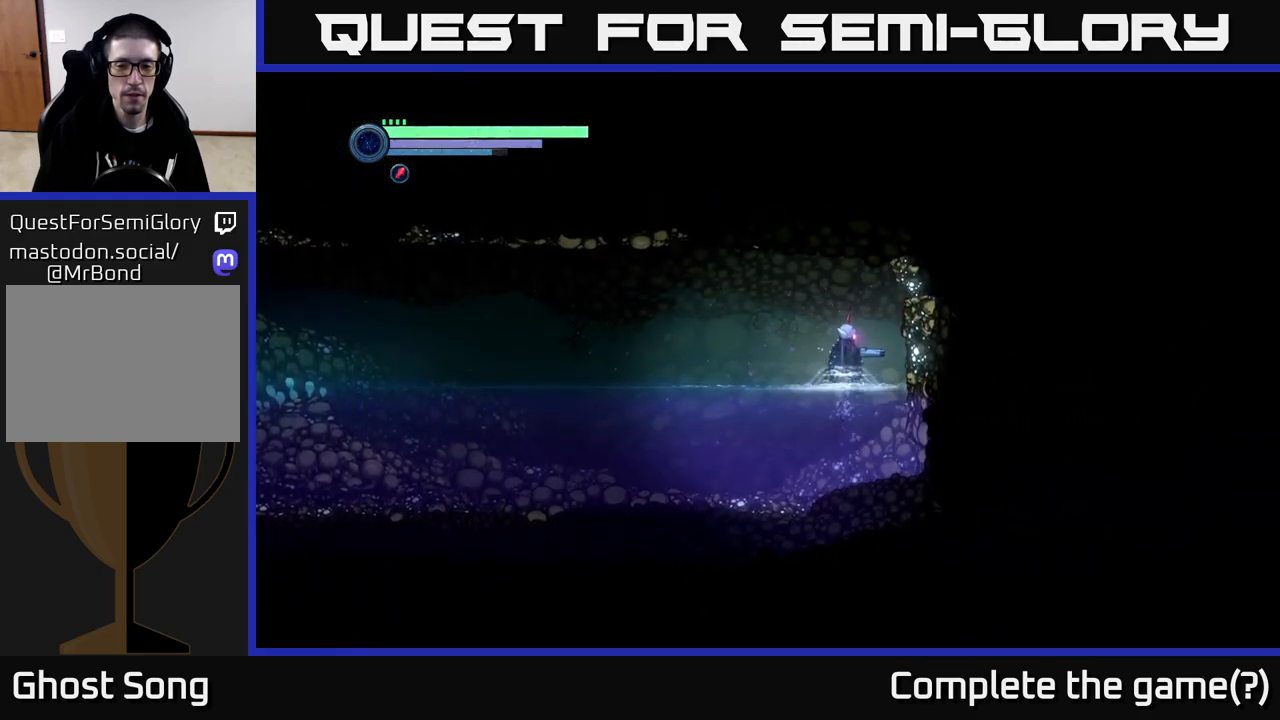
{"buttons": ["A", "X"], "left_stick": "left", "right_stick": "center", "events": [[100, "X", "up"], [350, "X", "down"], [417, "left_stick", "left"]]}
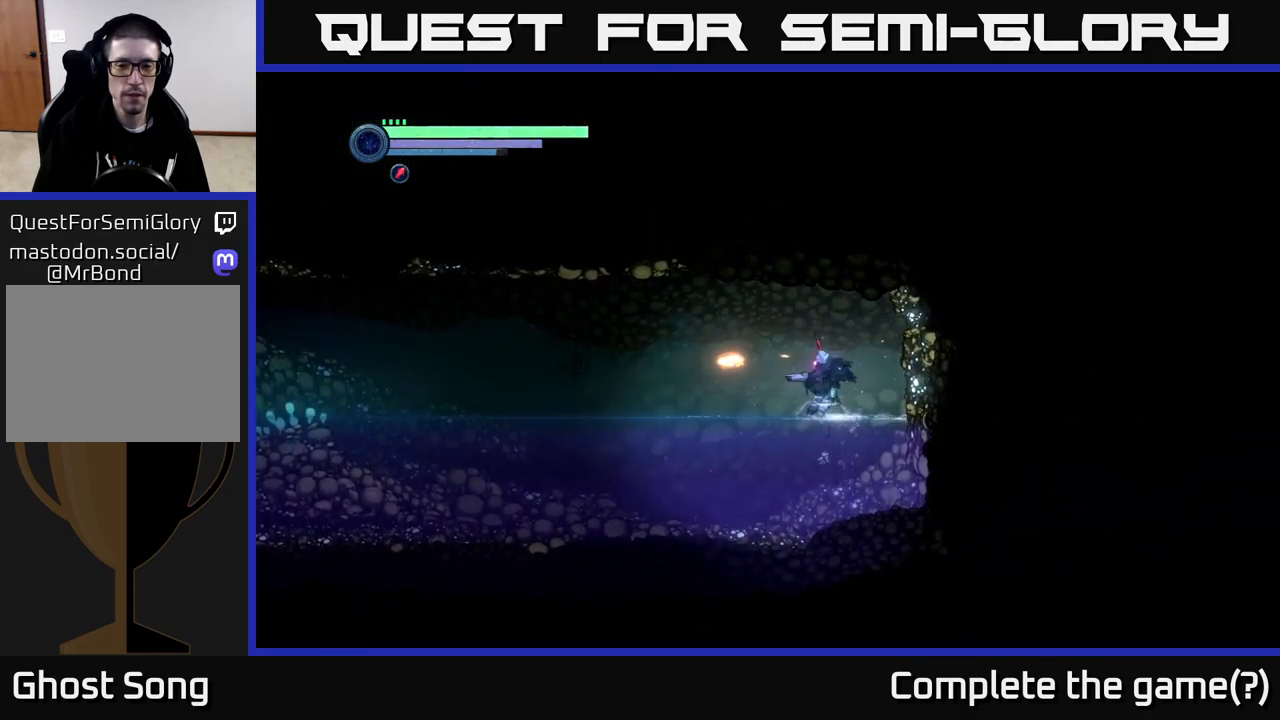
{"buttons": ["R1", "R2"], "left_stick": "left", "right_stick": "center", "events": [[67, "X", "up"], [100, "A", "up"], [284, "R2", "down"], [450, "R1", "down"]]}
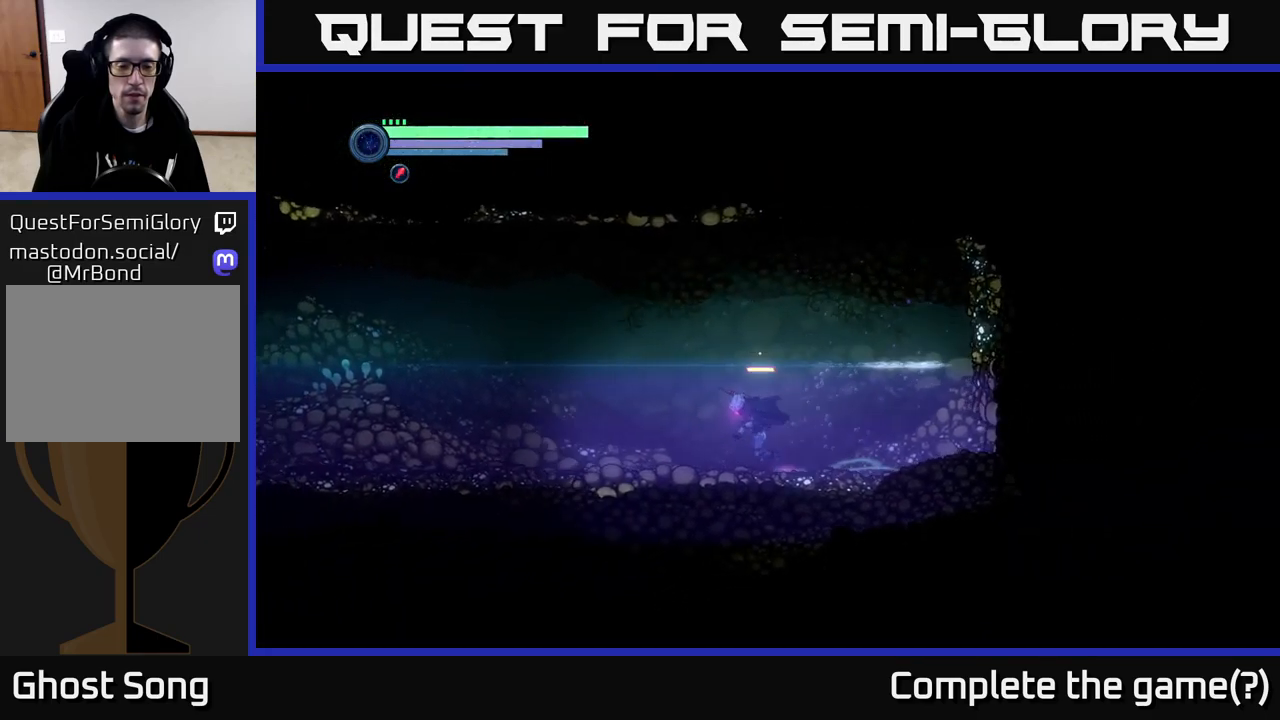
{"buttons": ["R2"], "left_stick": "left", "right_stick": "center", "events": [[234, "R1", "up"]]}
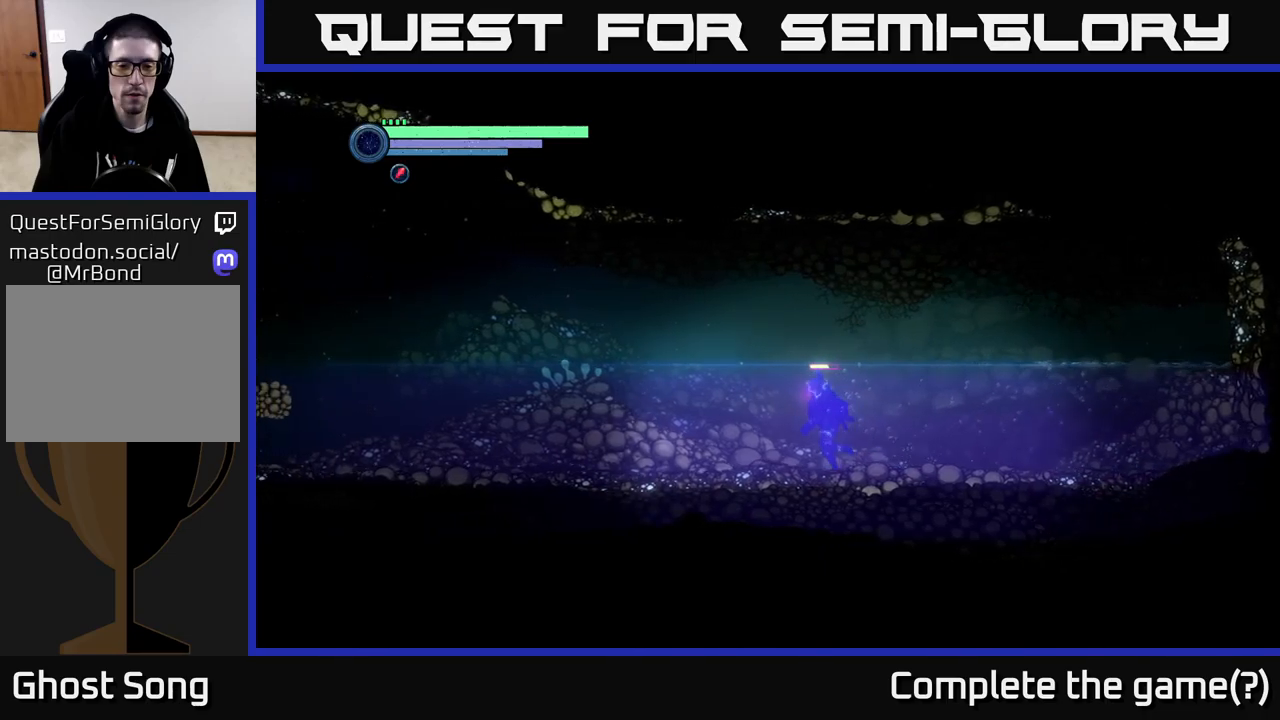
{"buttons": ["R2"], "left_stick": "left", "right_stick": "center", "events": []}
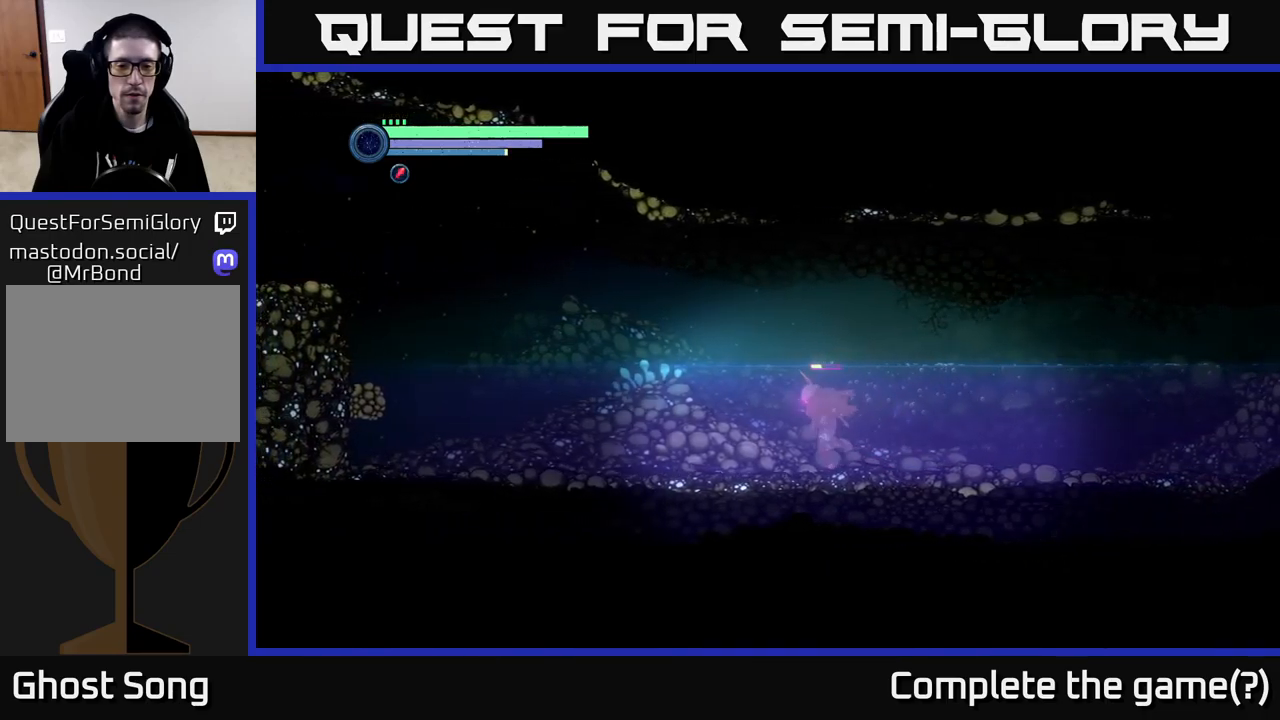
{"buttons": ["R2"], "left_stick": "left", "right_stick": "center", "events": []}
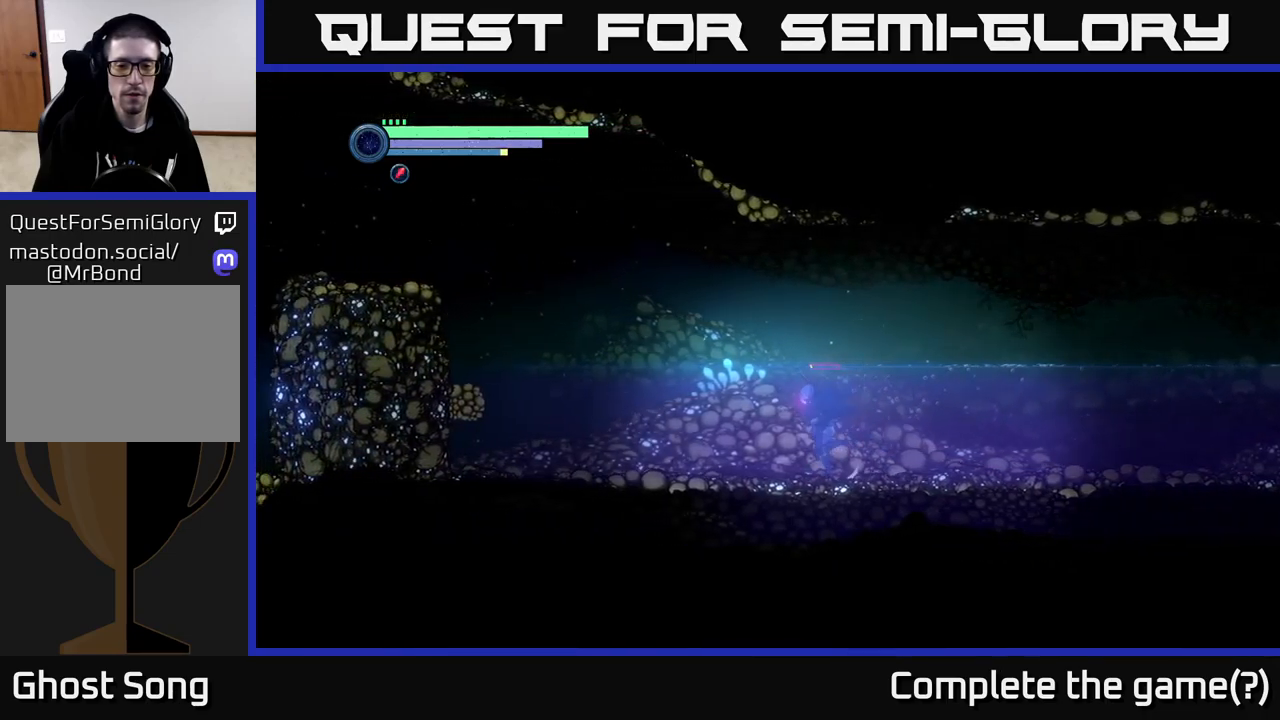
{"buttons": [], "left_stick": "left", "right_stick": "center", "events": [[150, "R2", "up"]]}
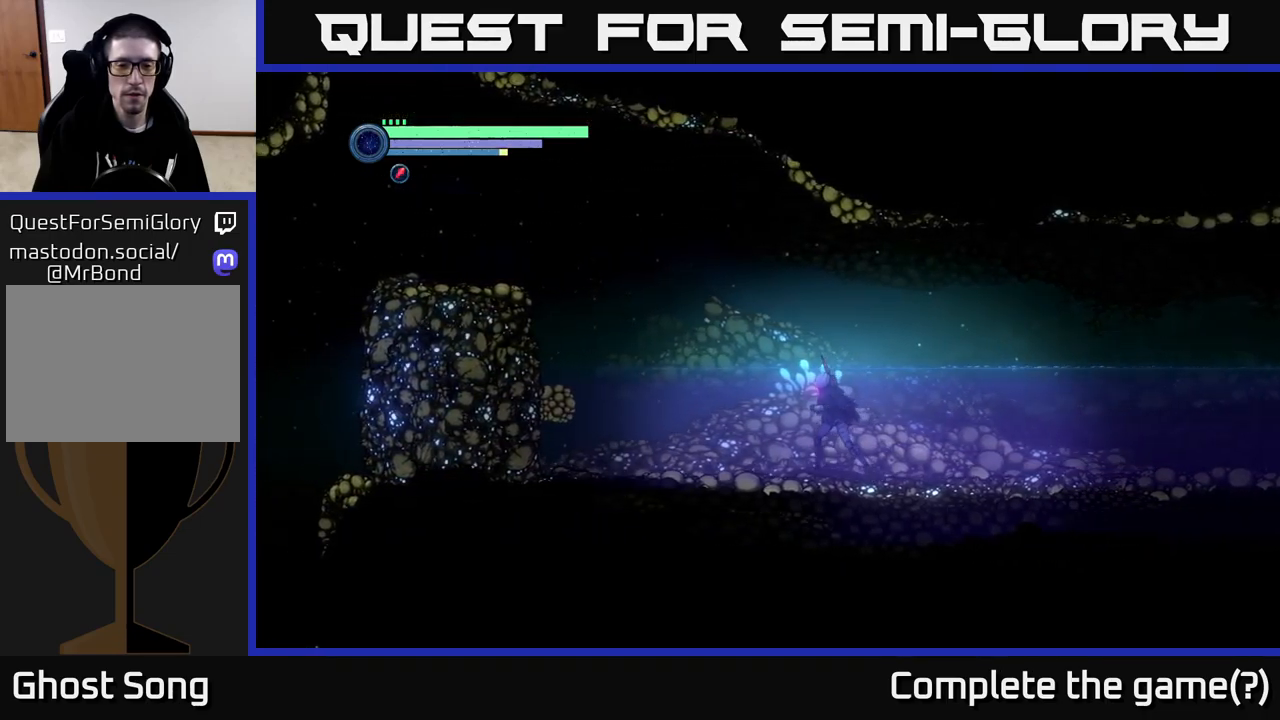
{"buttons": [], "left_stick": "left", "right_stick": "center", "events": []}
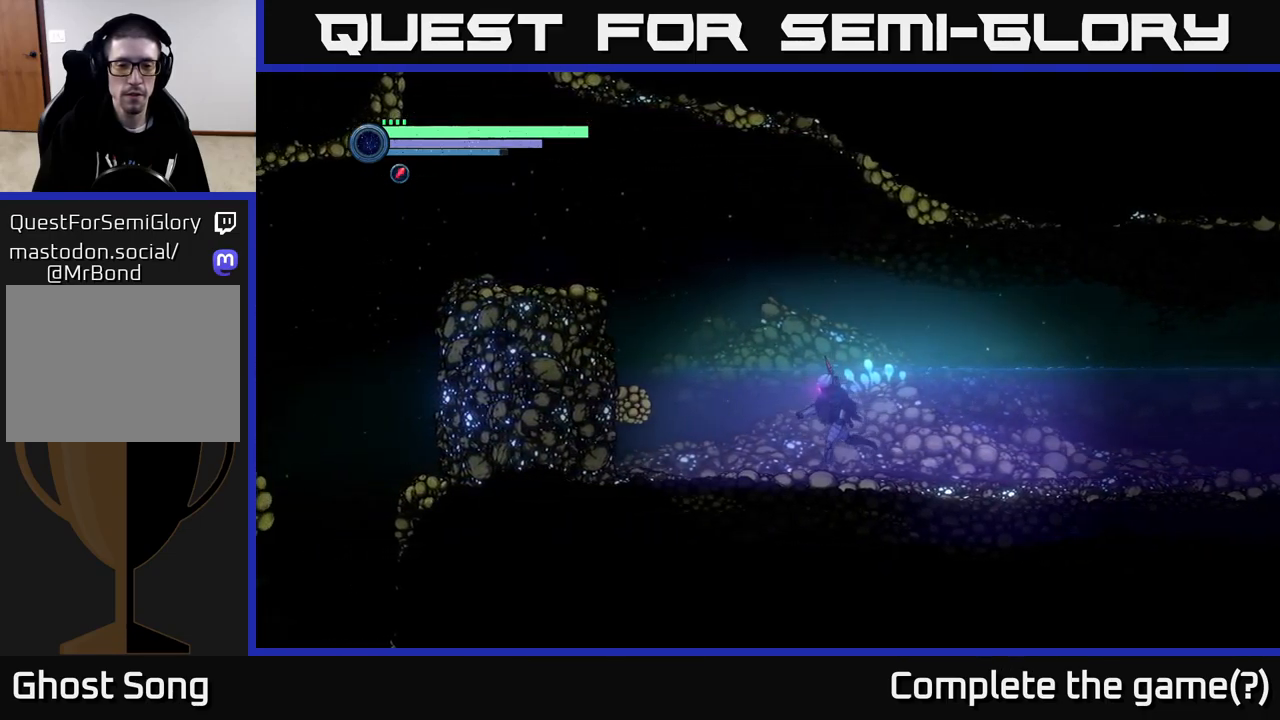
{"buttons": [], "left_stick": "left", "right_stick": "center", "events": []}